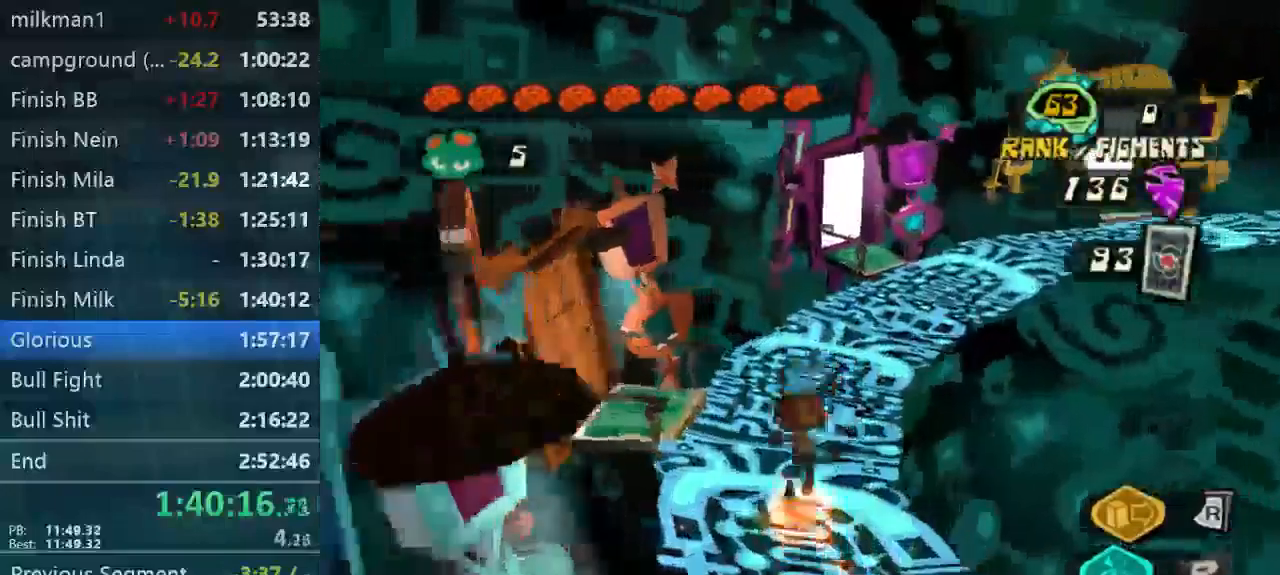
Gameplay with a controller (Xbox layout); each line is a JSON object with the inputs held at the frame after it (dt_ms = milliseconds from this image to that frame). "button_events" lists button changes between this image and that frame as [ms after this image, input, new state], when the widget could be followed in between (sticks are given only as held states). Not read: L1 L3 R1 R3.
{"dt_ms": 500, "buttons": [], "left_stick": "up-right", "right_stick": "down-right", "button_events": []}
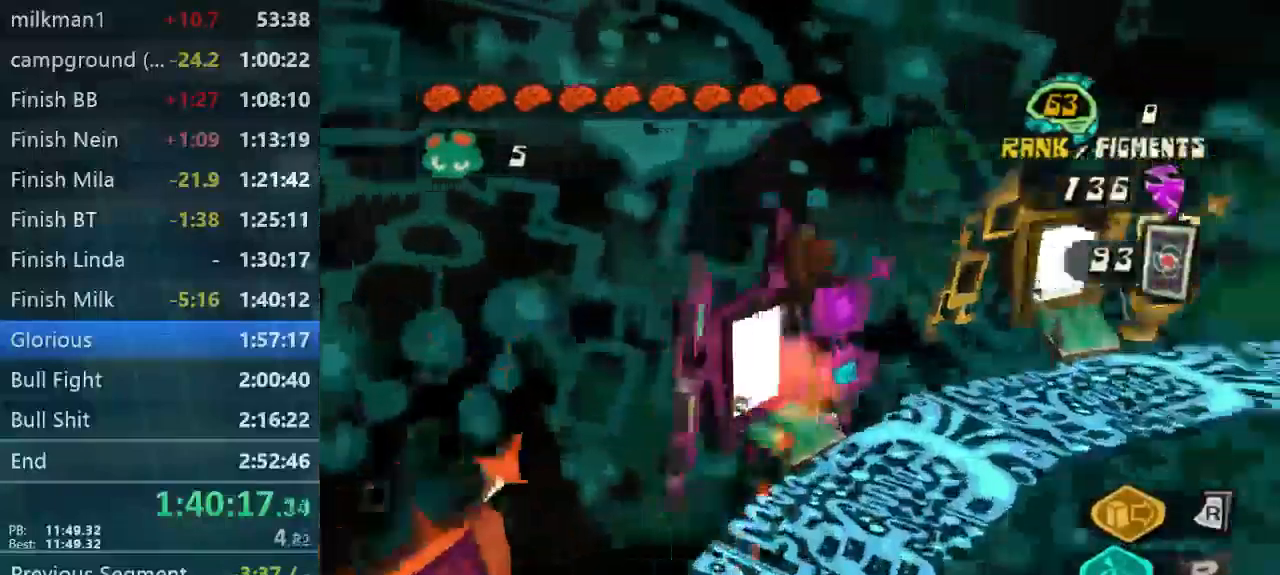
{"dt_ms": 500, "buttons": [], "left_stick": "up-right", "right_stick": "center", "button_events": []}
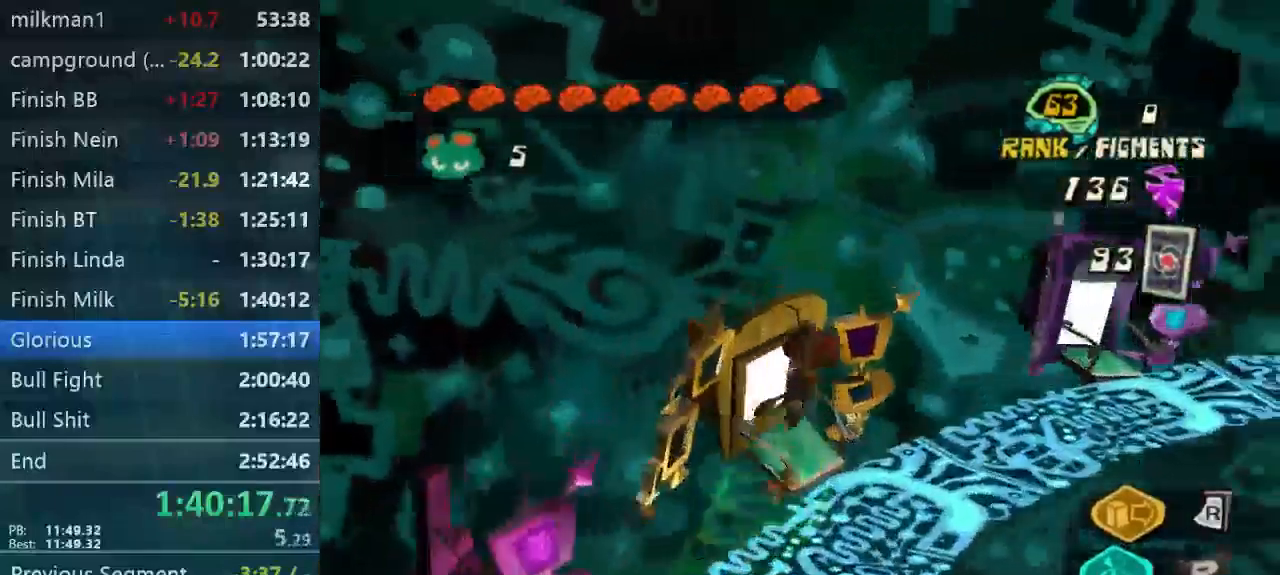
{"dt_ms": 1000, "buttons": [], "left_stick": "center", "right_stick": "center", "button_events": [[700, "L2", "down"], [833, "L2", "up"]]}
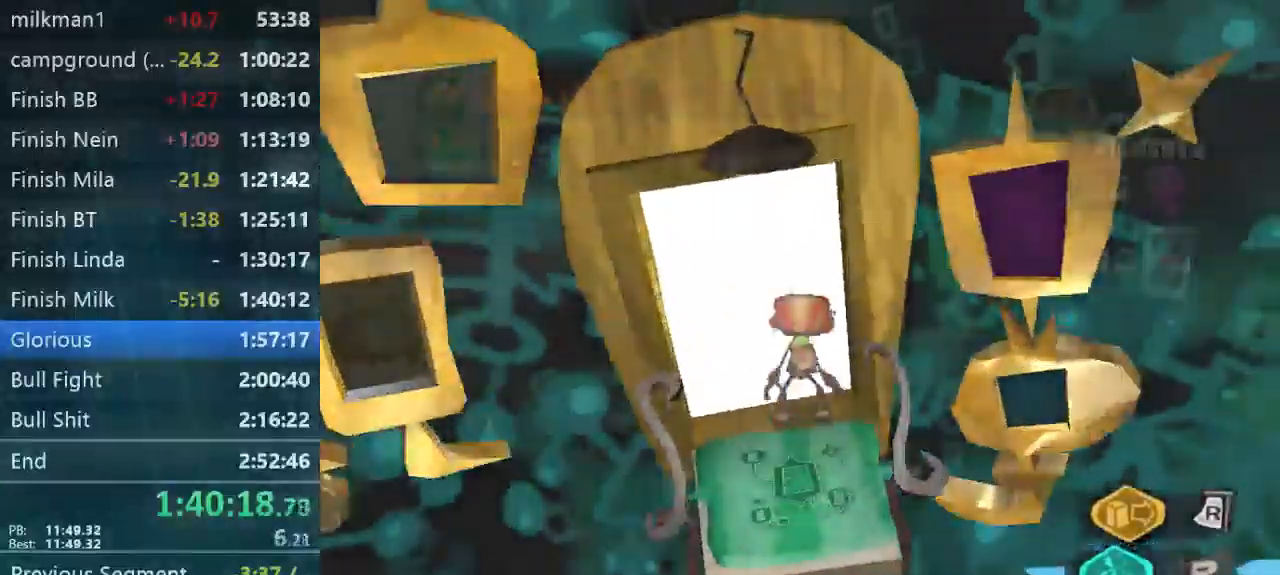
{"dt_ms": 500, "buttons": [], "left_stick": "center", "right_stick": "center", "button_events": [[267, "B", "down"], [467, "B", "up"]]}
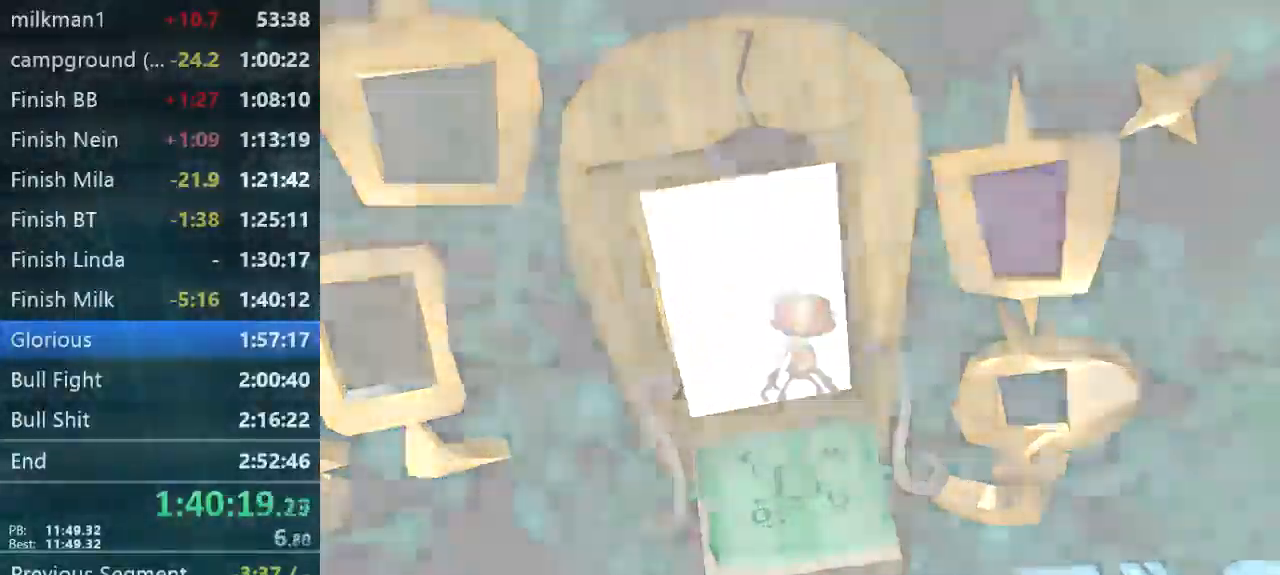
{"dt_ms": 500, "buttons": ["B"], "left_stick": "center", "right_stick": "center", "button_events": [[33, "B", "down"]]}
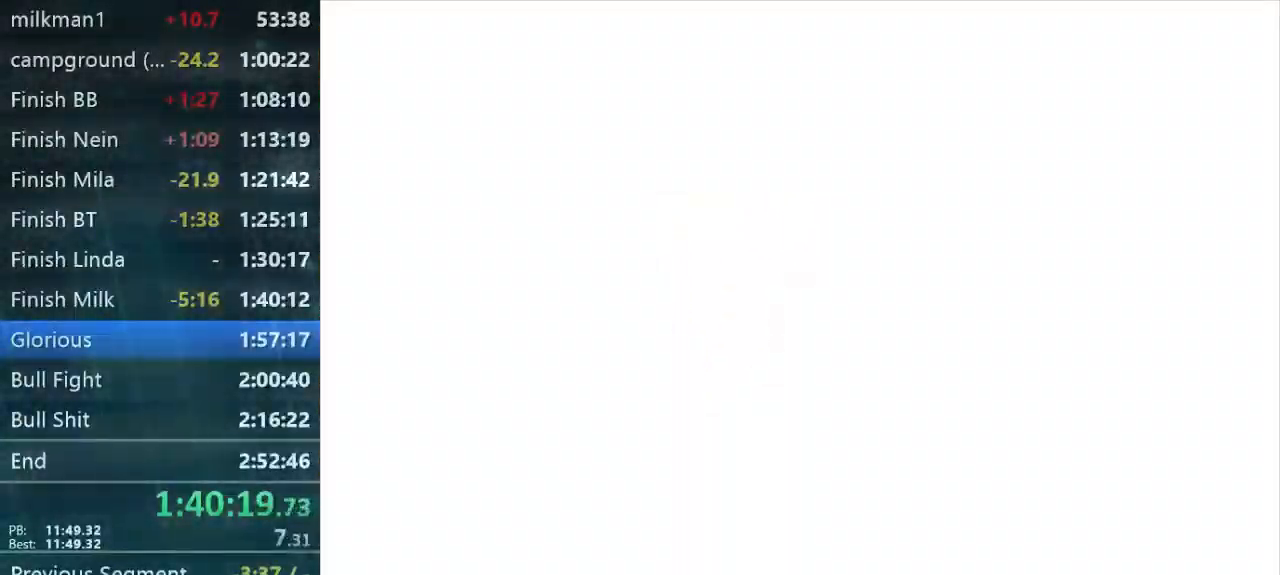
{"dt_ms": 500, "buttons": ["B"], "left_stick": "center", "right_stick": "center", "button_events": [[100, "B", "up"], [167, "B", "down"], [233, "B", "up"], [333, "B", "down"], [400, "B", "up"], [500, "B", "down"]]}
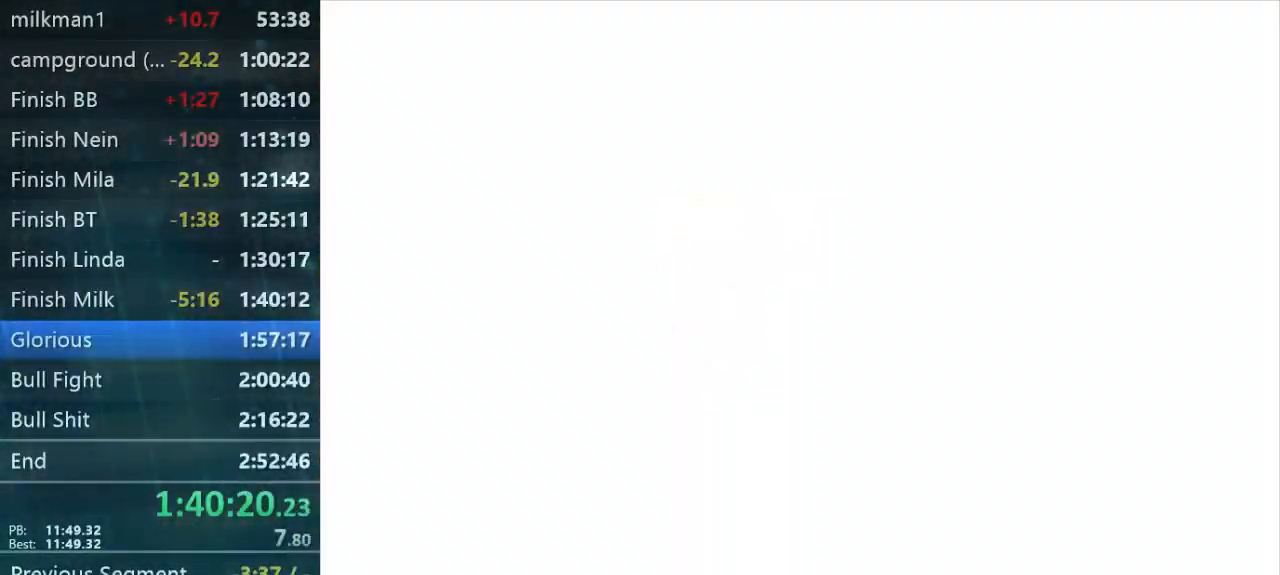
{"dt_ms": 500, "buttons": ["B"], "left_stick": "center", "right_stick": "center", "button_events": [[67, "B", "up"], [167, "B", "down"], [267, "B", "up"], [333, "B", "down"], [400, "B", "up"], [500, "B", "down"]]}
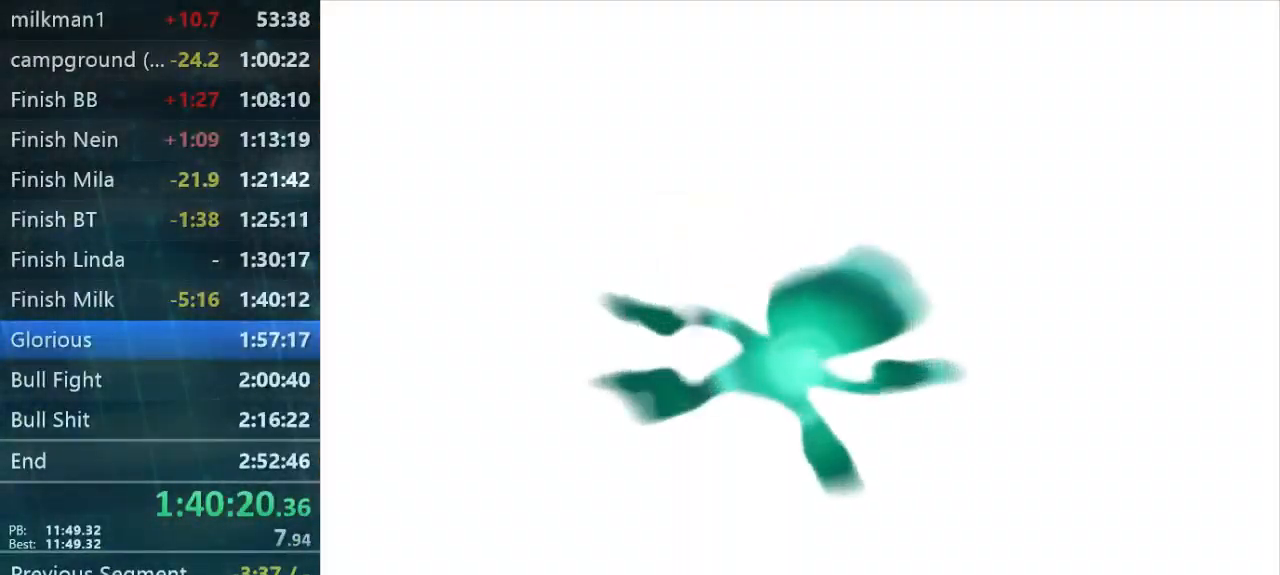
{"dt_ms": 500, "buttons": ["B"], "left_stick": "center", "right_stick": "center", "button_events": [[200, "B", "up"], [500, "B", "down"]]}
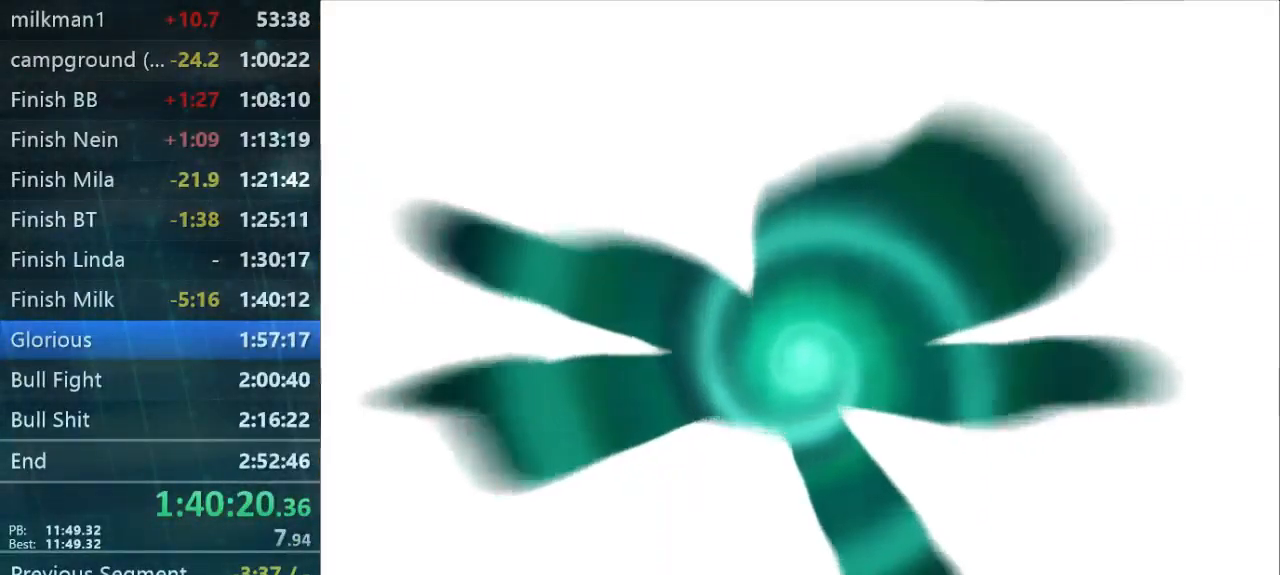
{"dt_ms": 500, "buttons": ["B"], "left_stick": "center", "right_stick": "center", "button_events": [[133, "B", "up"], [233, "B", "down"], [300, "B", "up"], [367, "B", "down"], [433, "B", "up"], [500, "B", "down"]]}
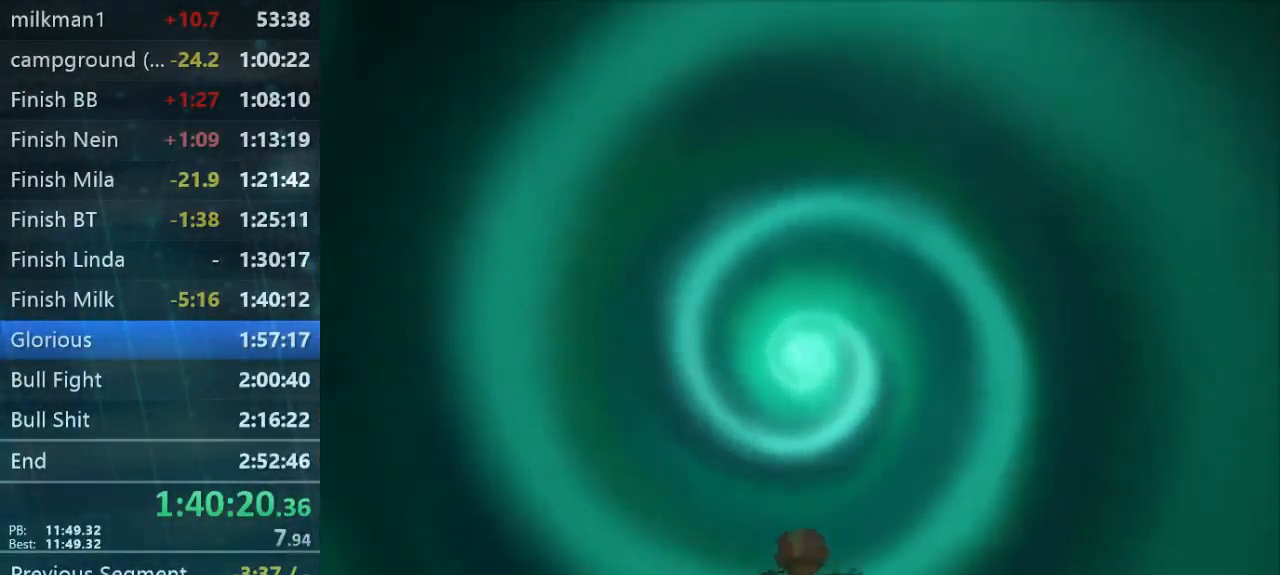
{"dt_ms": 467, "buttons": ["B"], "left_stick": "center", "right_stick": "center", "button_events": [[67, "B", "up"], [134, "B", "down"], [201, "B", "up"], [267, "B", "down"], [367, "B", "up"], [434, "B", "down"]]}
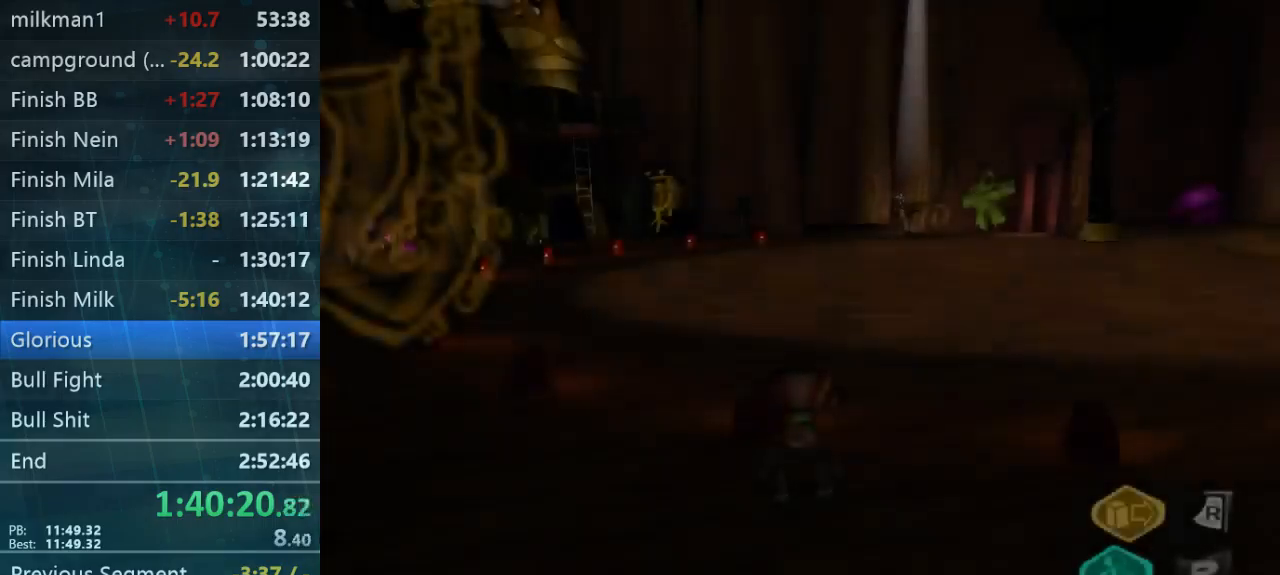
{"dt_ms": 500, "buttons": [], "left_stick": "up-left", "right_stick": "left", "button_events": [[67, "B", "up"]]}
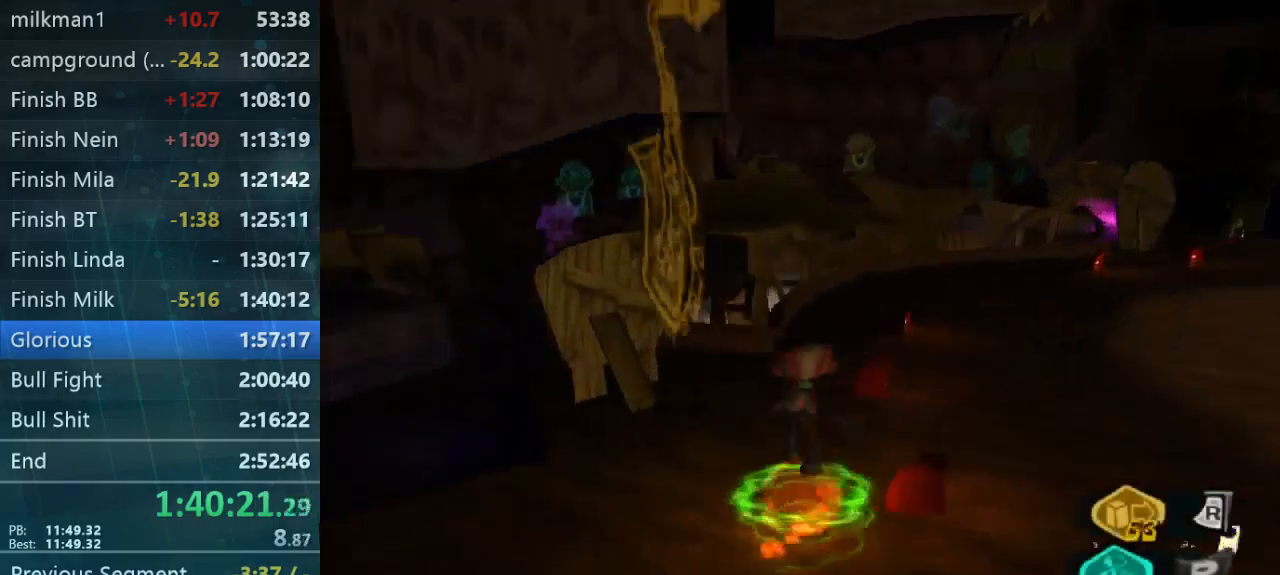
{"dt_ms": 500, "buttons": [], "left_stick": "right", "right_stick": "center", "button_events": []}
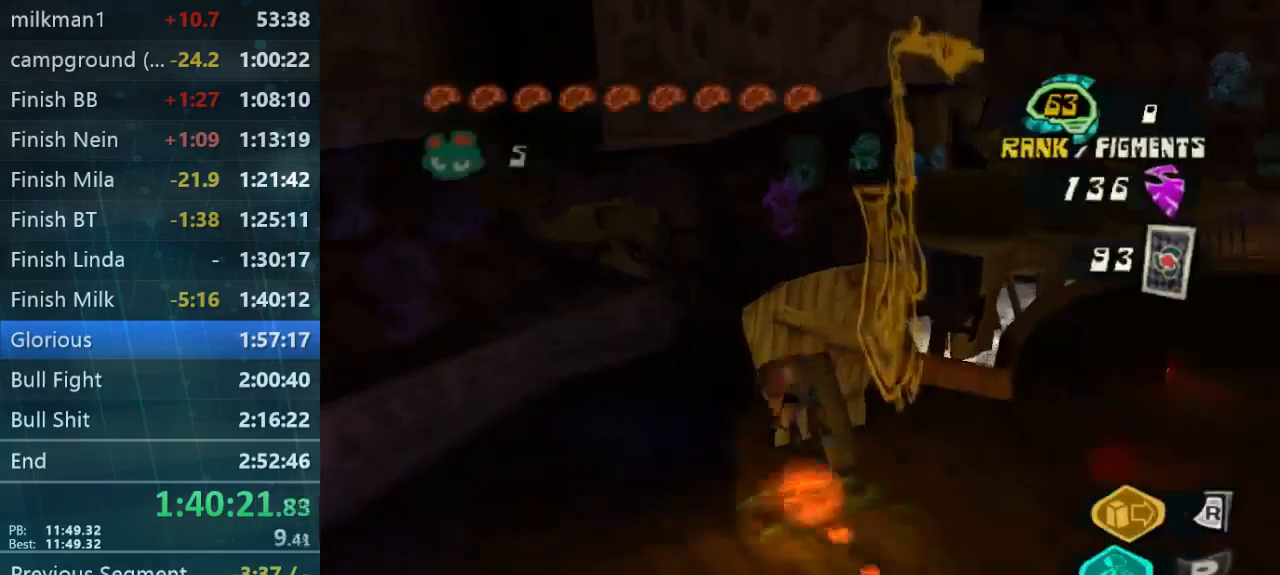
{"dt_ms": 500, "buttons": [], "left_stick": "down-right", "right_stick": "down-right", "button_events": []}
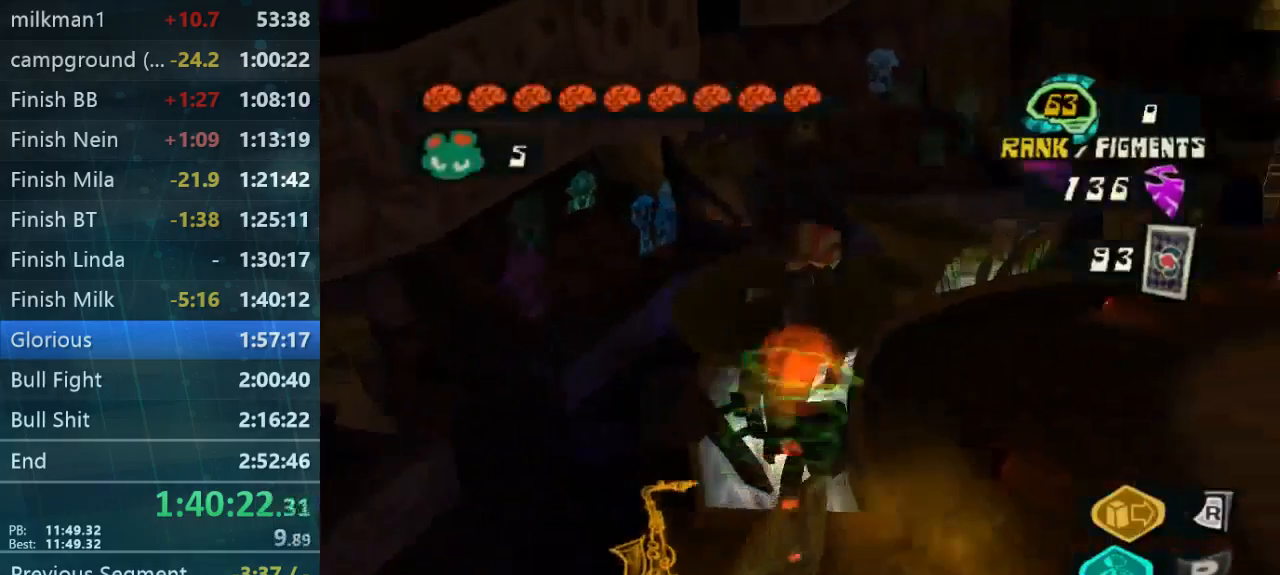
{"dt_ms": 500, "buttons": ["L2"], "left_stick": "up-right", "right_stick": "down-left", "button_events": [[434, "L2", "down"]]}
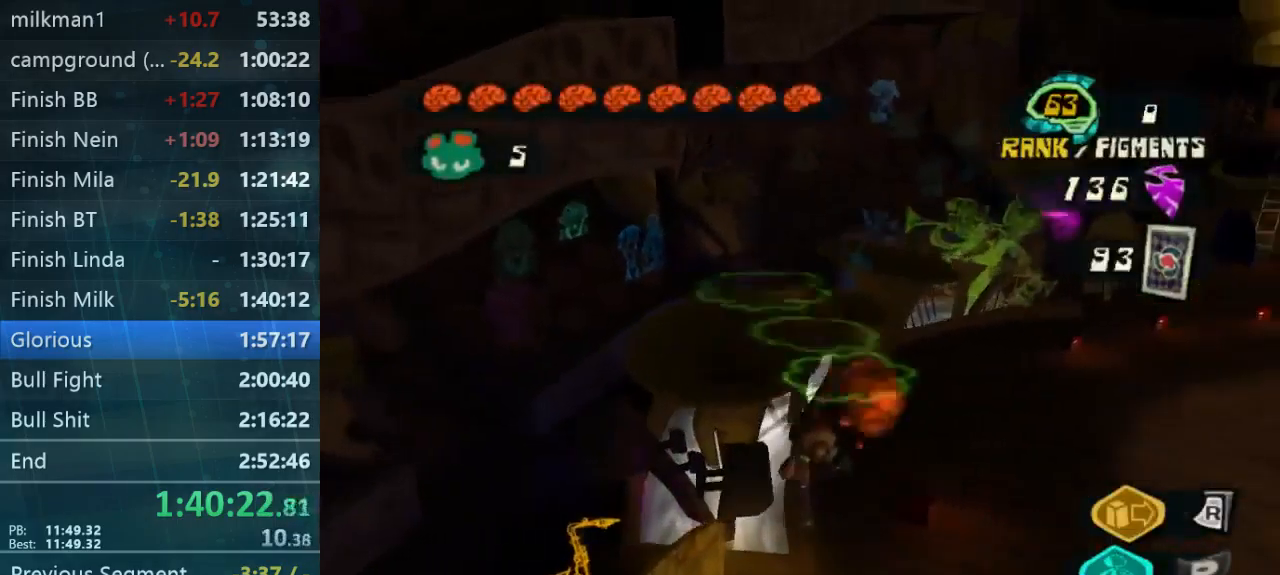
{"dt_ms": 500, "buttons": [], "left_stick": "up-left", "right_stick": "center", "button_events": [[67, "L2", "up"]]}
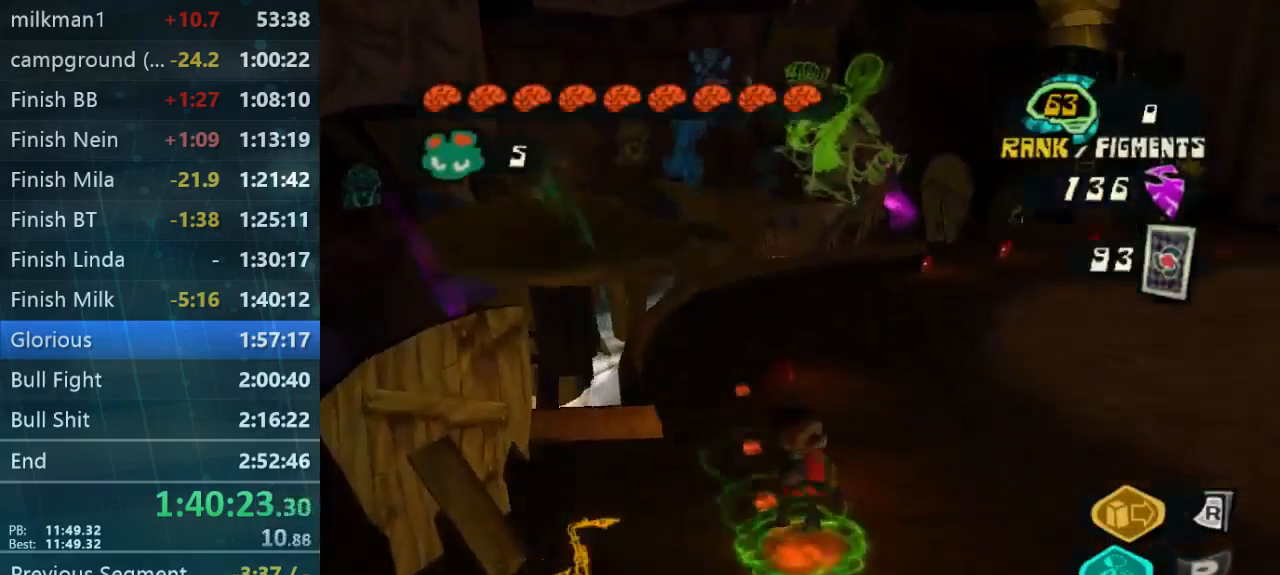
{"dt_ms": 500, "buttons": [], "left_stick": "up-left", "right_stick": "center", "button_events": []}
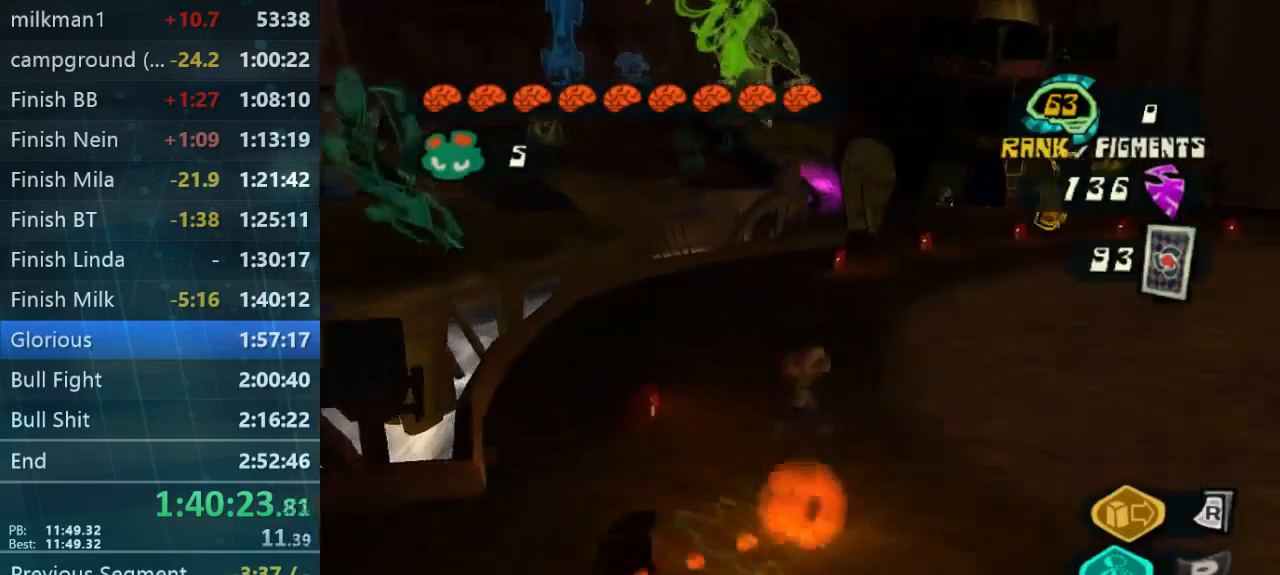
{"dt_ms": 500, "buttons": [], "left_stick": "left", "right_stick": "center", "button_events": []}
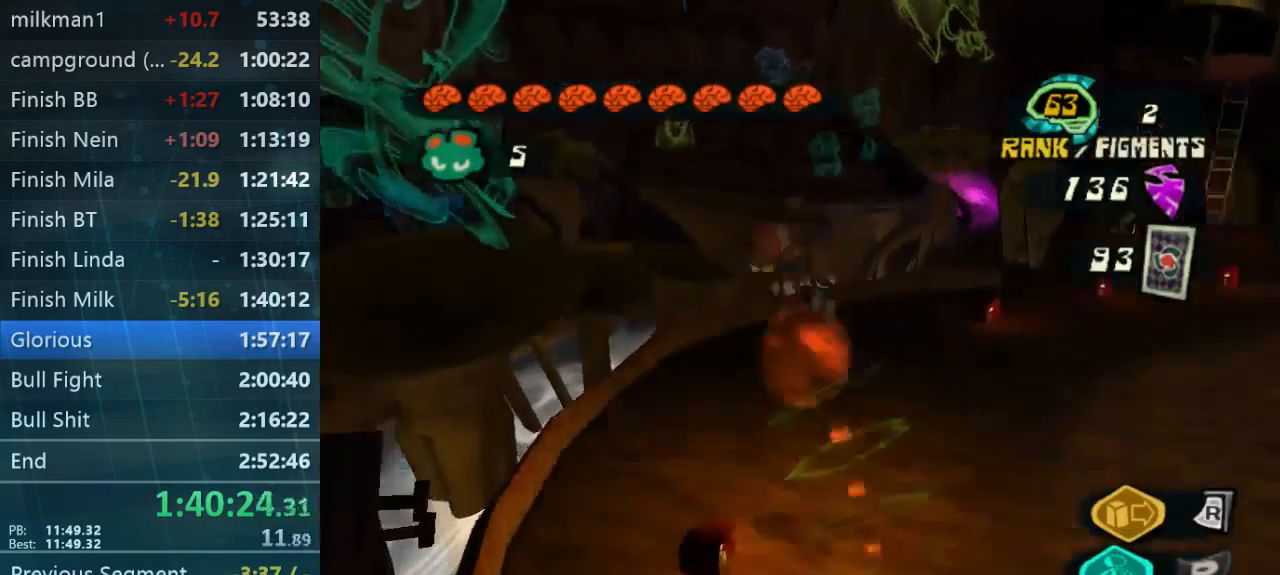
{"dt_ms": 500, "buttons": [], "left_stick": "down", "right_stick": "center", "button_events": []}
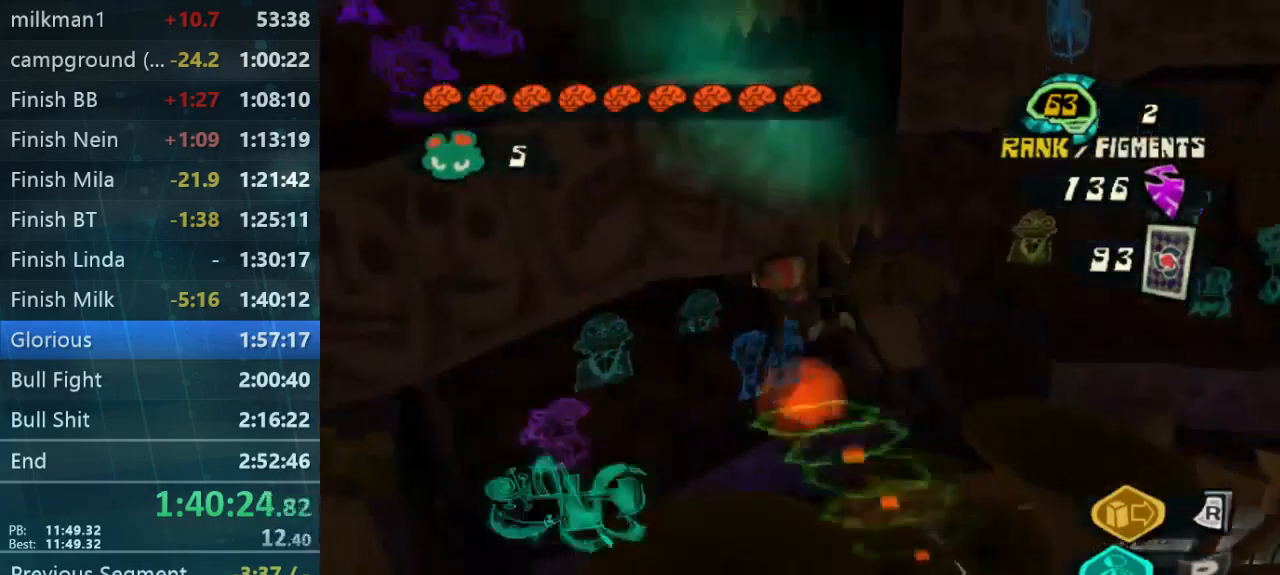
{"dt_ms": 500, "buttons": [], "left_stick": "up-left", "right_stick": "center", "button_events": []}